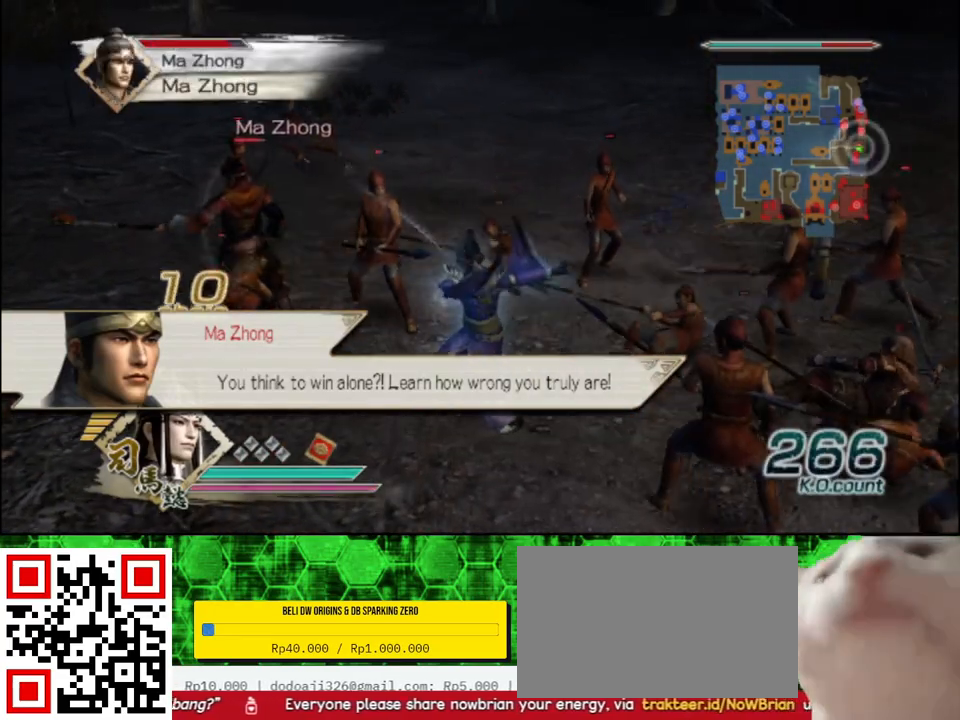
Gameplay with a controller (Xbox layout); each line is a JSON object with the inputs held at the frame after it. "events" lists button and stick changes between this image and that frame as [ms after this image, input, new state], when the widget could be followed in between.
{"buttons": [], "left_stick": "up-left", "right_stick": "center"}
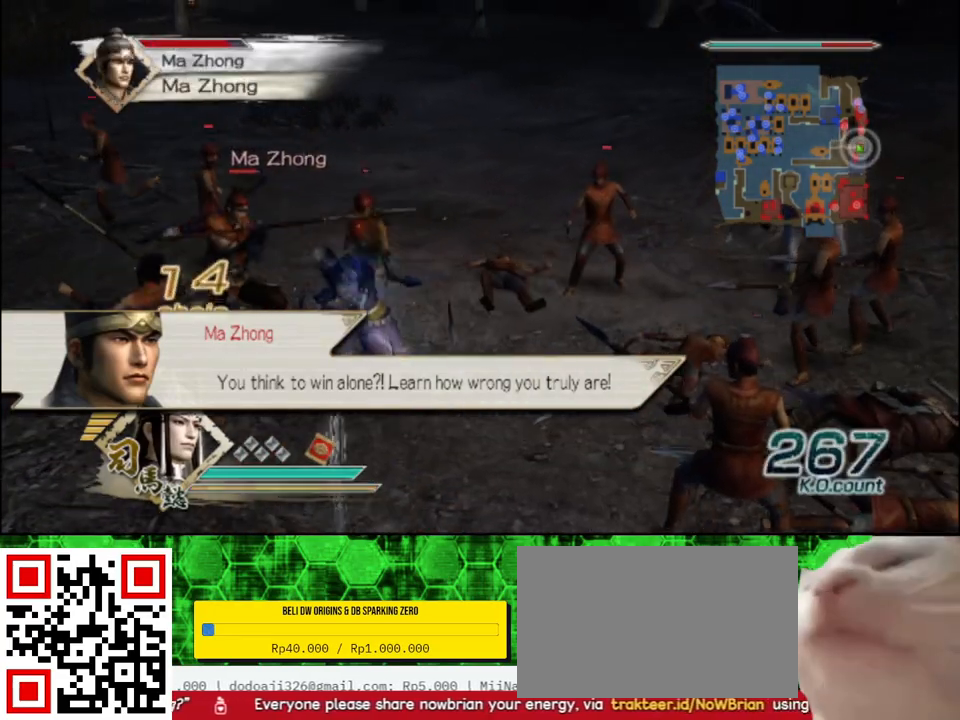
{"buttons": ["Y"], "left_stick": "left", "right_stick": "center", "events": [[267, "Y", "down"], [267, "left_stick", "left"], [383, "Y", "up"], [467, "Y", "down"]]}
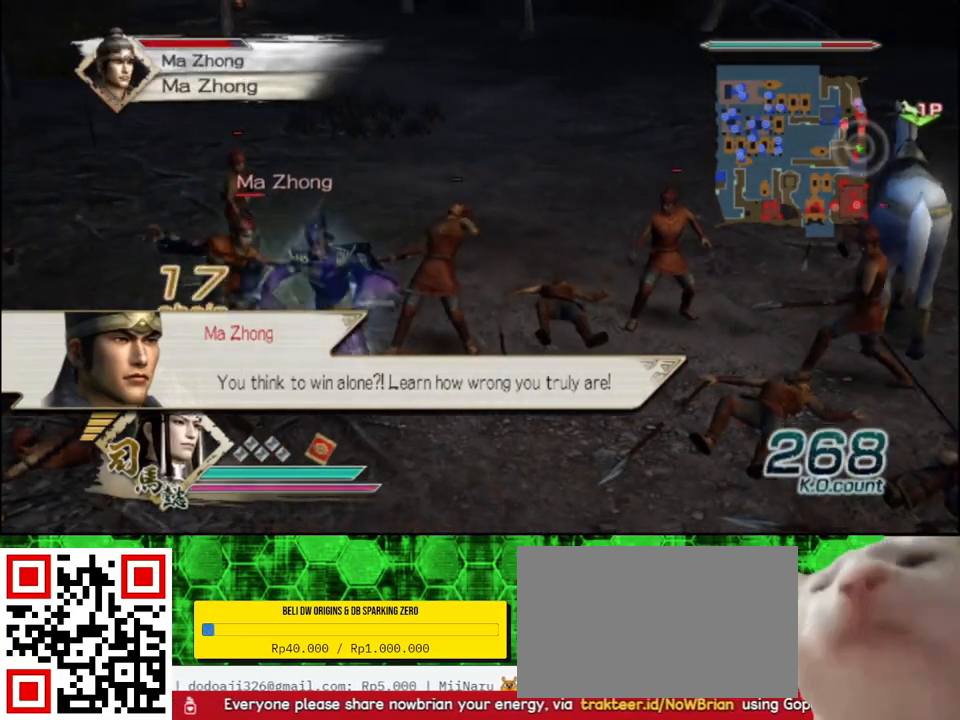
{"buttons": [], "left_stick": "up-left", "right_stick": "center", "events": [[83, "Y", "up"], [167, "Y", "down"], [267, "left_stick", "up-left"], [283, "Y", "up"], [367, "Y", "down"], [483, "Y", "up"]]}
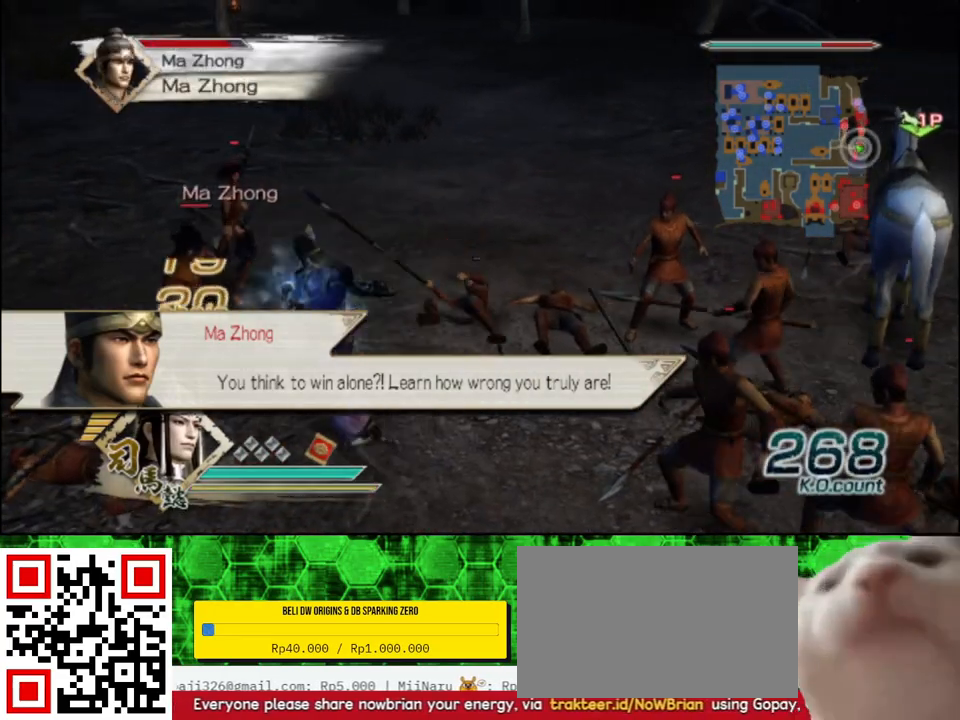
{"buttons": [], "left_stick": "left", "right_stick": "center", "events": [[67, "Y", "down"], [200, "Y", "up"], [233, "left_stick", "left"], [267, "Y", "down"], [383, "Y", "up"]]}
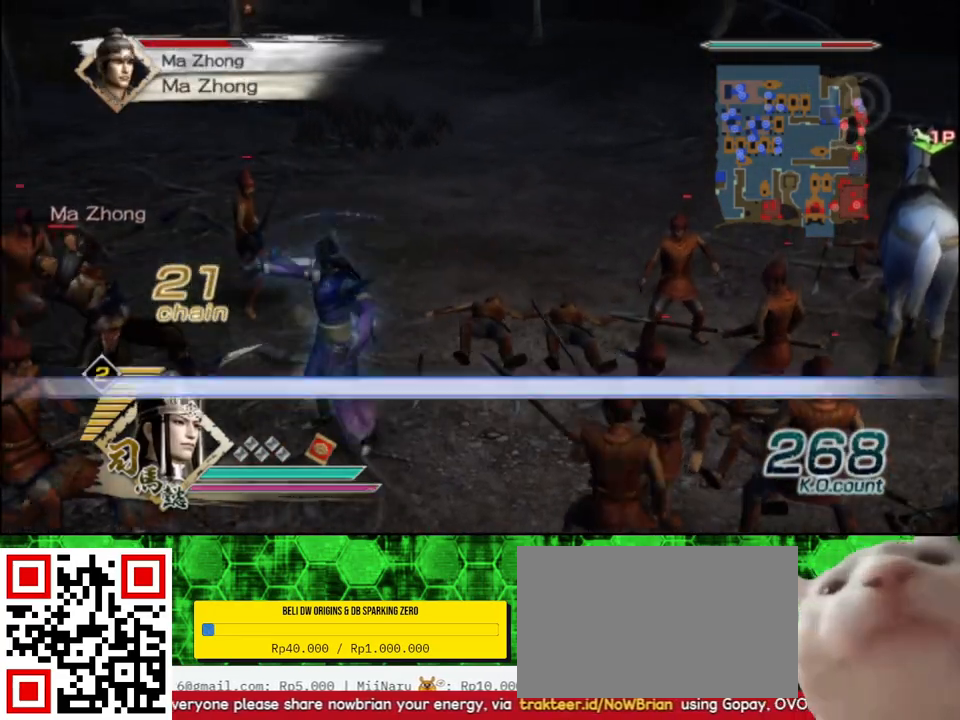
{"buttons": ["X"], "left_stick": "left", "right_stick": "center"}
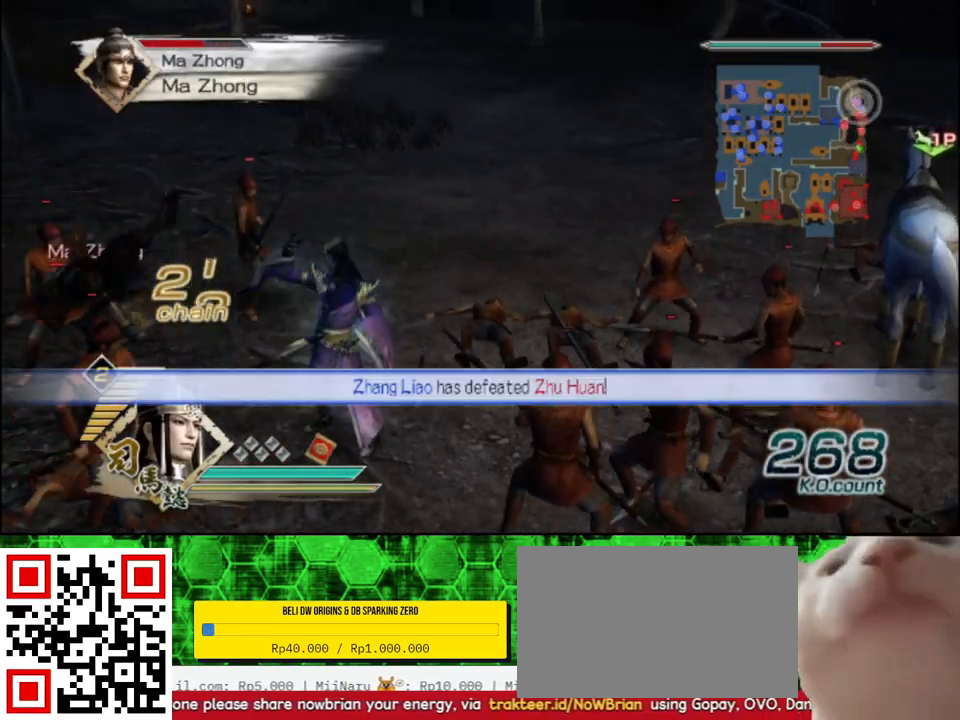
{"buttons": [], "left_stick": "up", "right_stick": "center"}
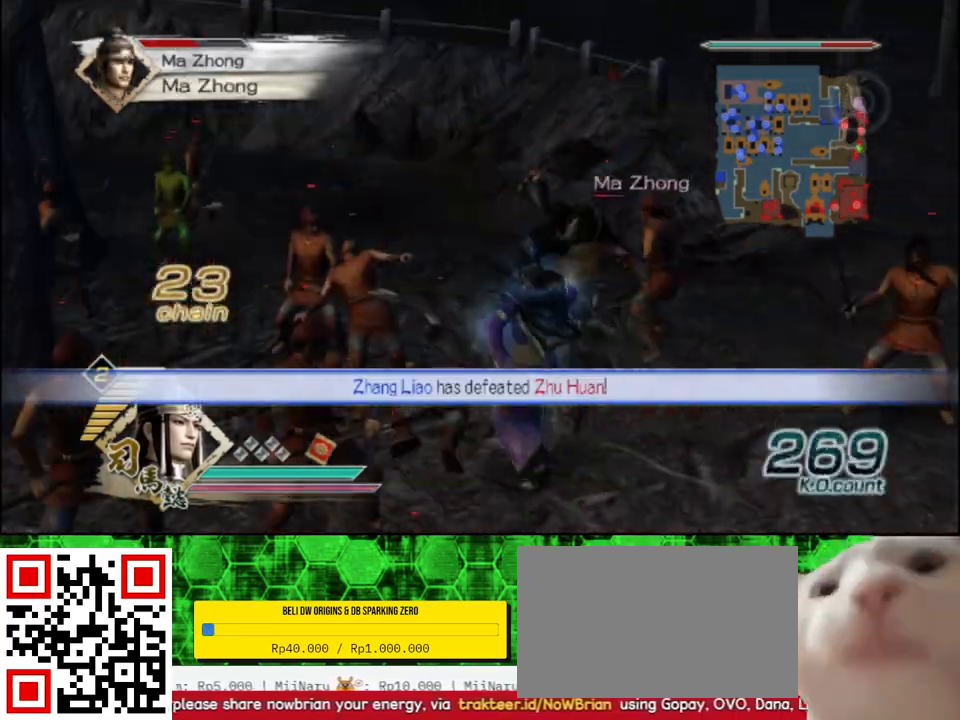
{"buttons": ["X"], "left_stick": "right", "right_stick": "center"}
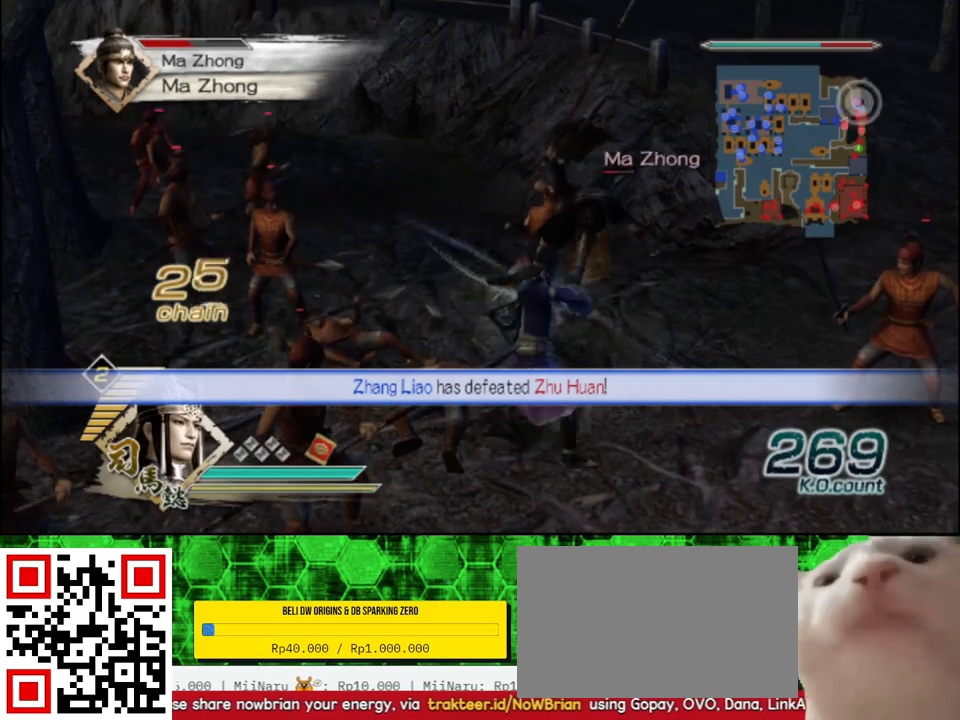
{"buttons": [], "left_stick": "up", "right_stick": "center"}
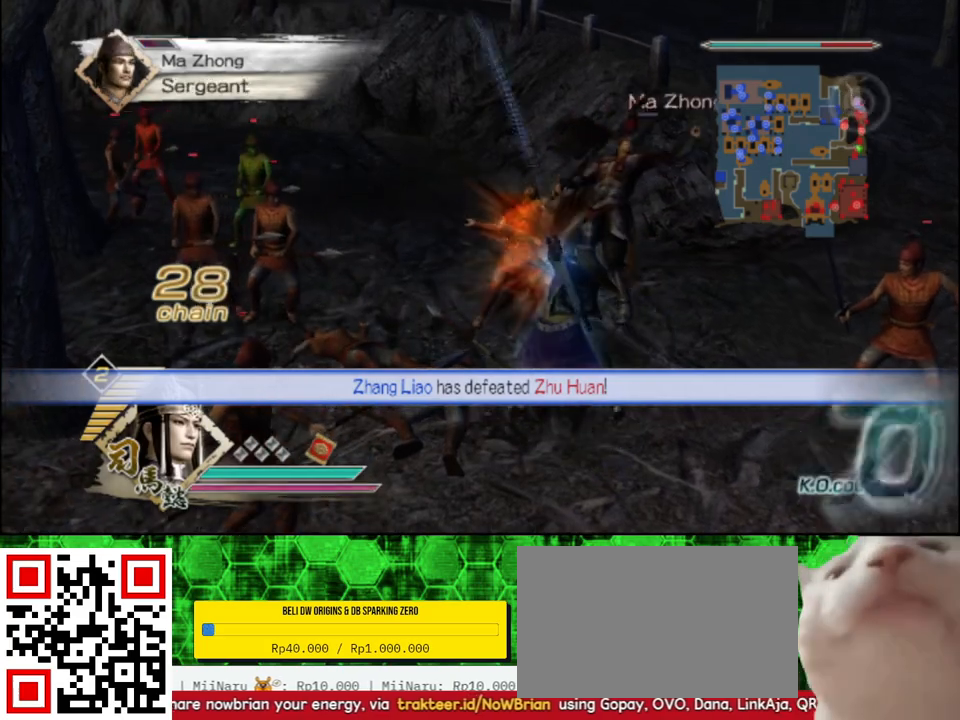
{"buttons": ["X"], "left_stick": "up", "right_stick": "center"}
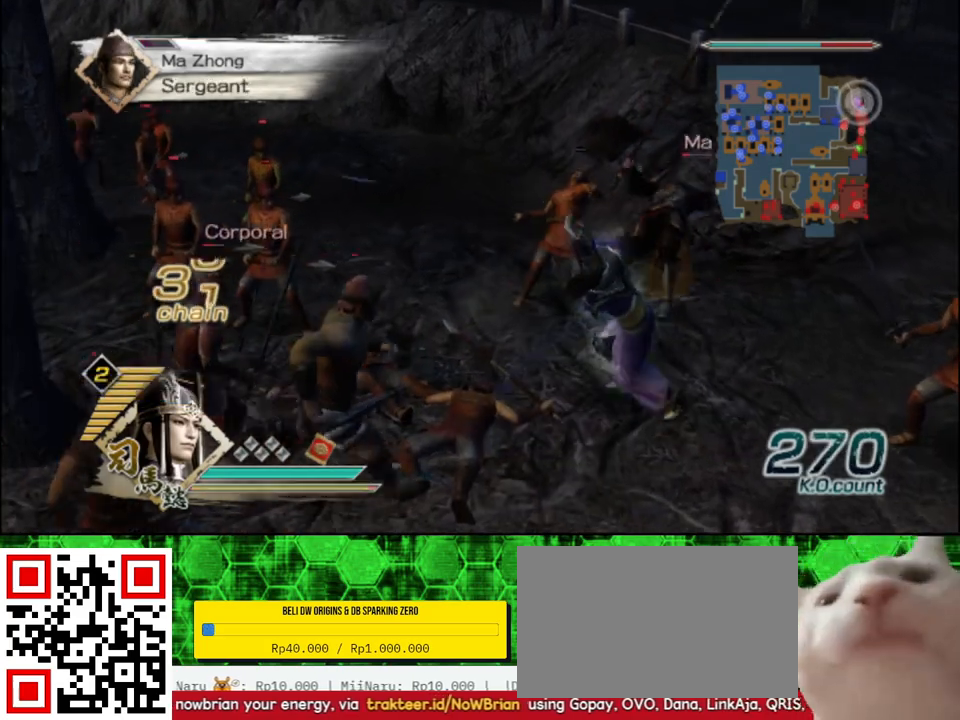
{"buttons": ["X"], "left_stick": "up", "right_stick": "center", "events": []}
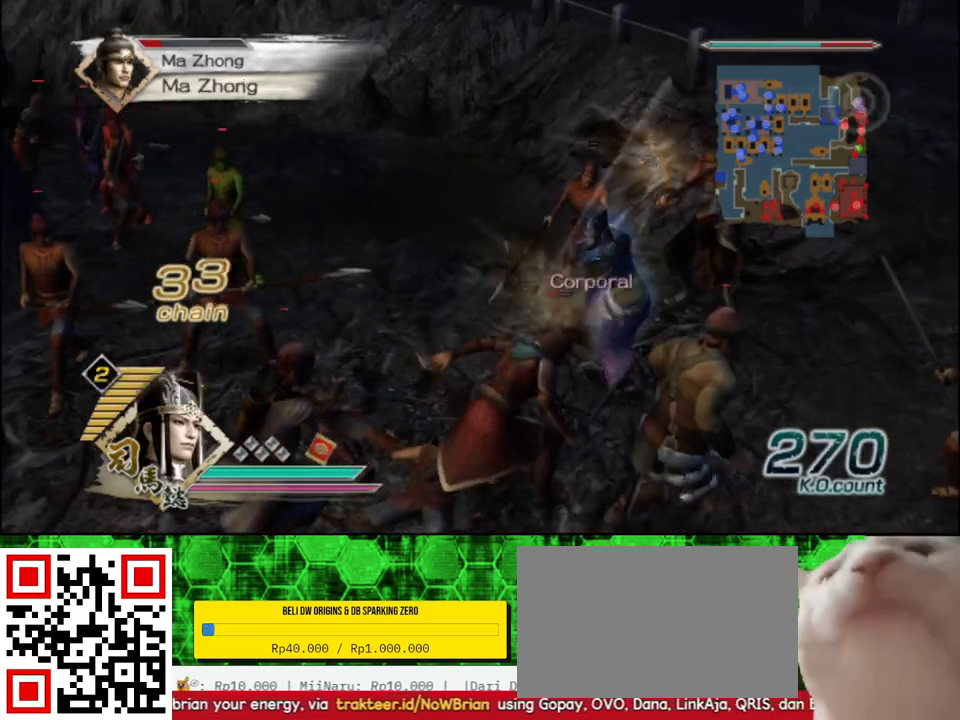
{"buttons": [], "left_stick": "up-right", "right_stick": "center"}
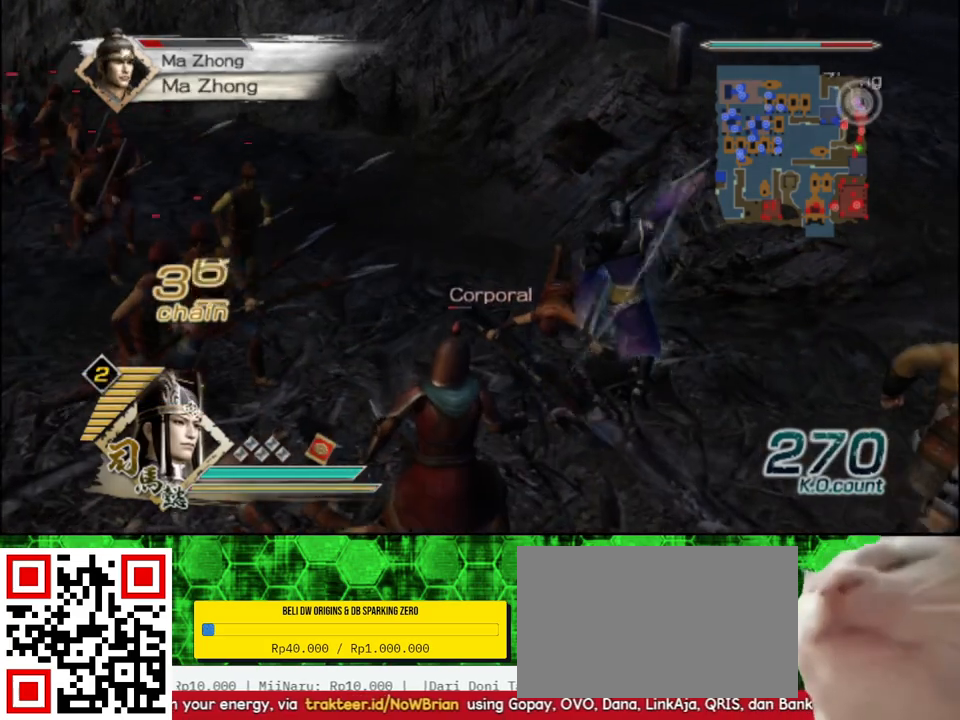
{"buttons": ["X"], "left_stick": "up-right", "right_stick": "center"}
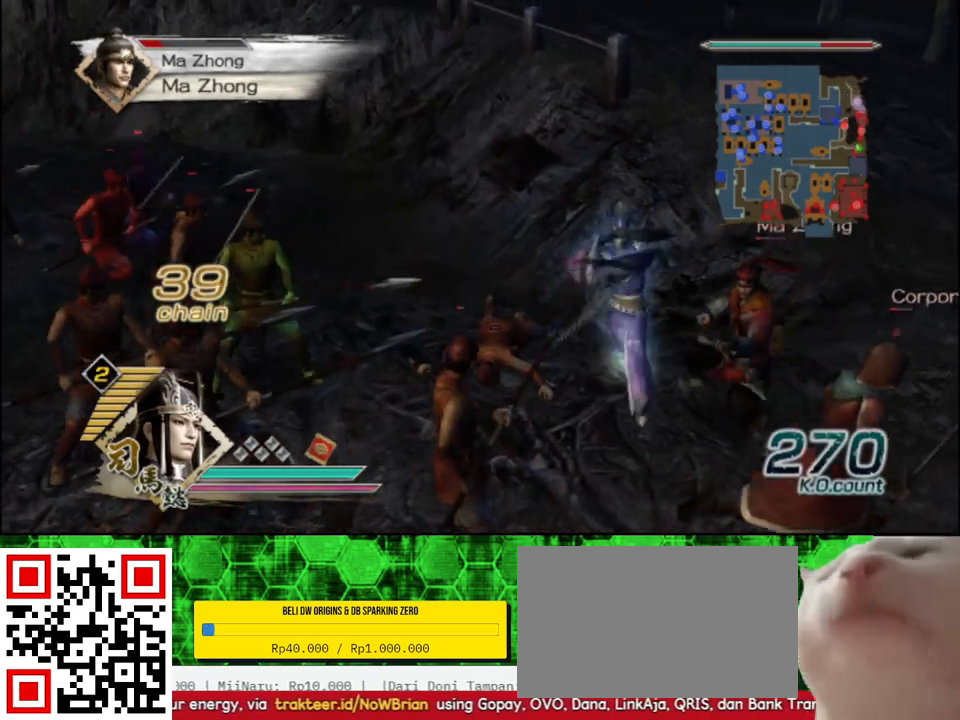
{"buttons": [], "left_stick": "down-right", "right_stick": "center"}
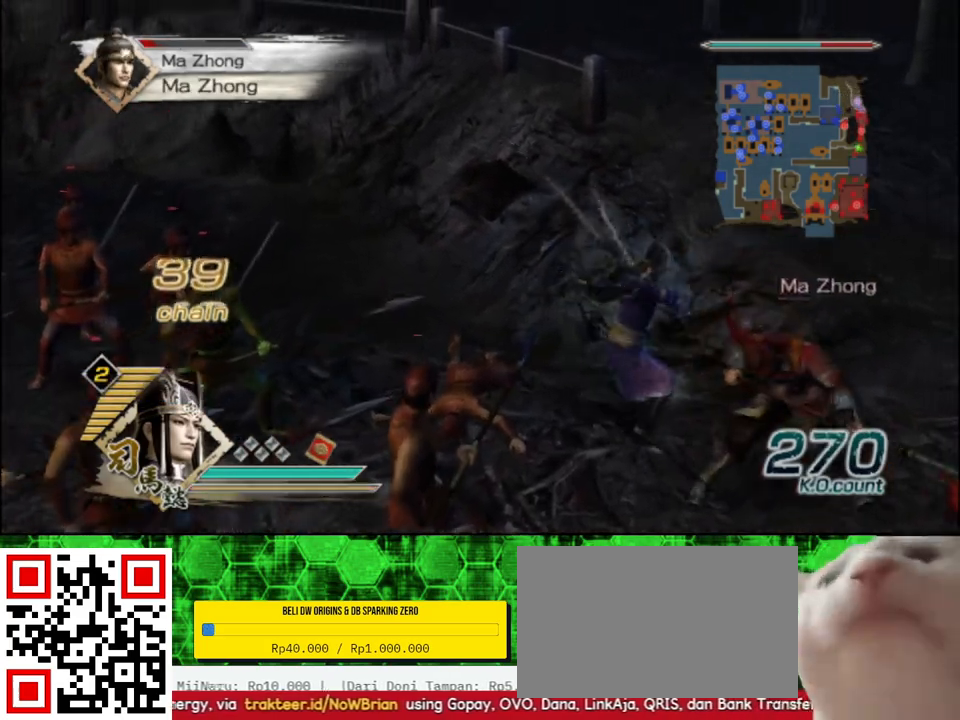
{"buttons": ["X"], "left_stick": "down-right", "right_stick": "center"}
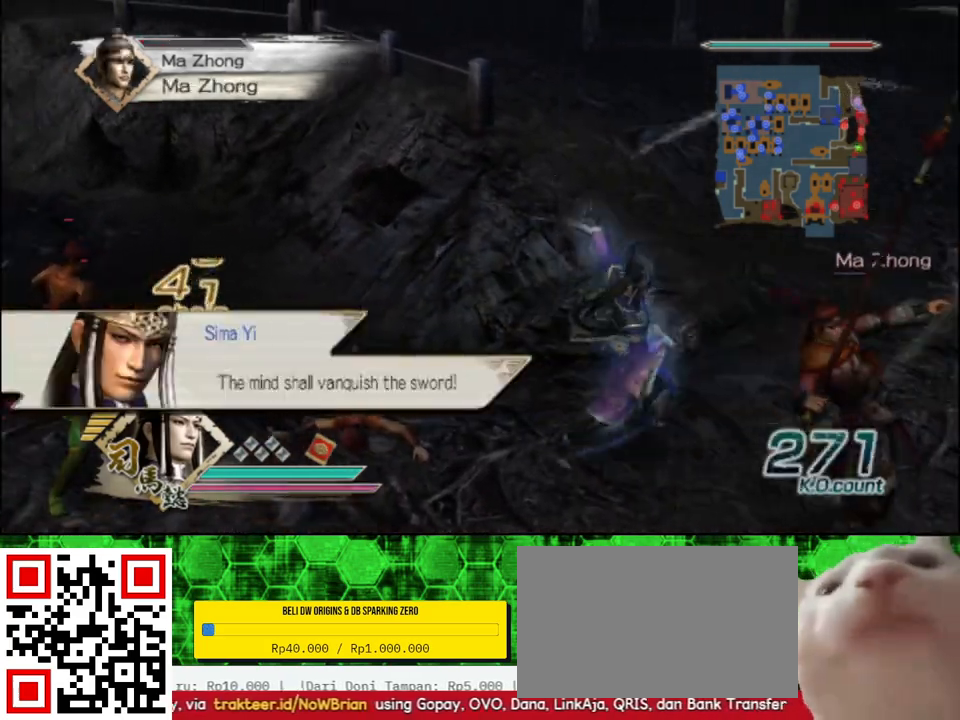
{"buttons": [], "left_stick": "center", "right_stick": "left"}
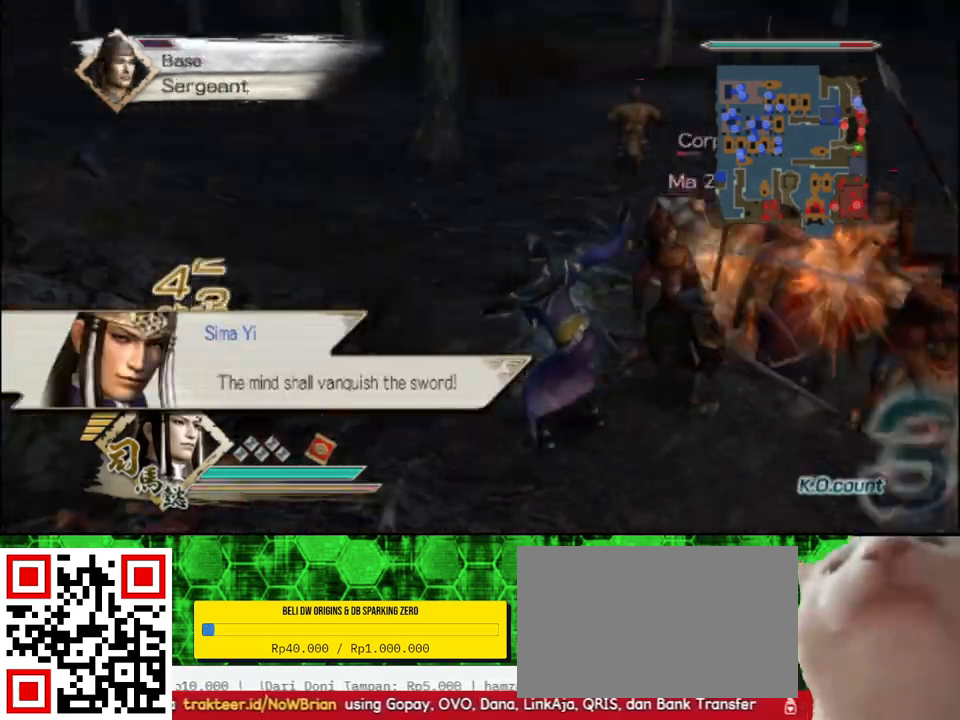
{"buttons": [], "left_stick": "up", "right_stick": "center", "events": [[150, "left_stick", "up"], [183, "right_stick", "center"]]}
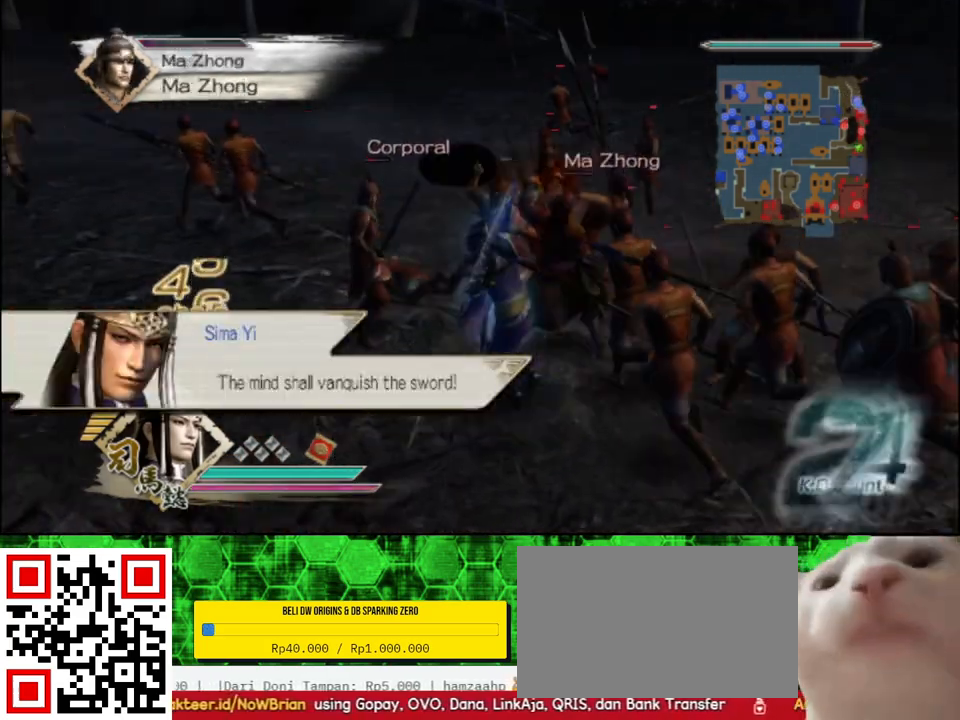
{"buttons": ["X"], "left_stick": "left", "right_stick": "center"}
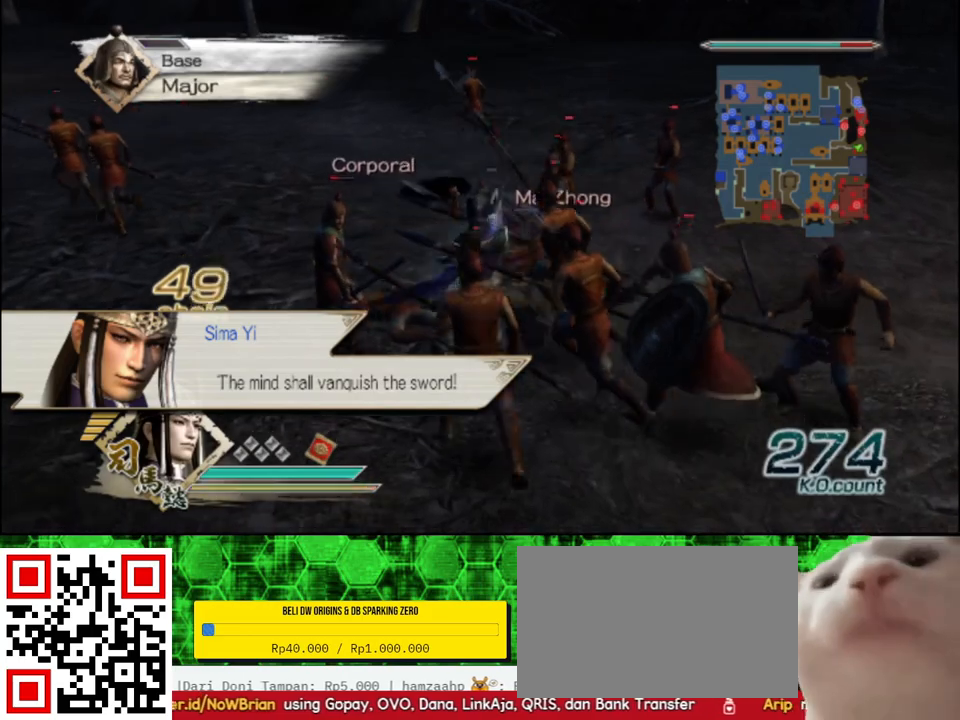
{"buttons": [], "left_stick": "left", "right_stick": "center"}
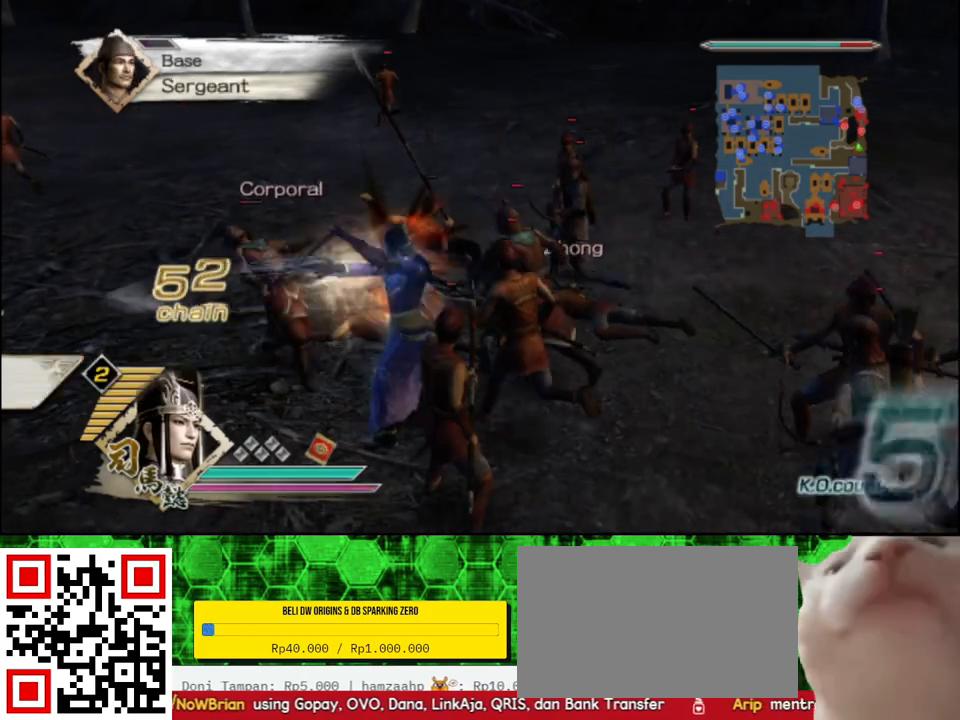
{"buttons": [], "left_stick": "up-right", "right_stick": "center", "events": [[50, "left_stick", "up-left"], [150, "left_stick", "up"], [267, "left_stick", "up-right"]]}
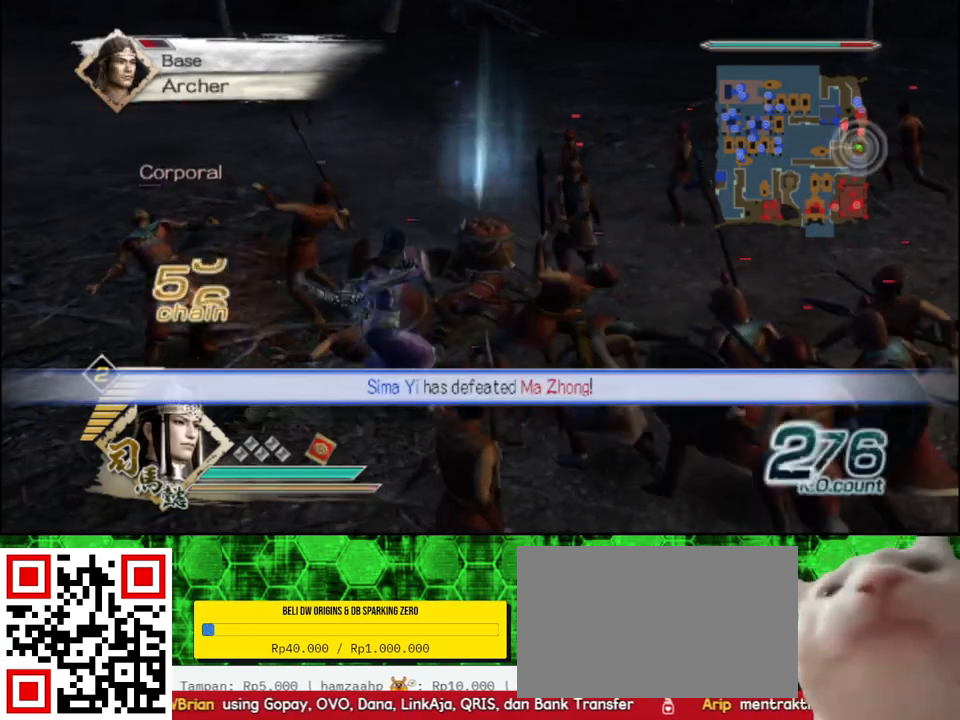
{"buttons": [], "left_stick": "left", "right_stick": "center", "events": [[300, "left_stick", "up-left"], [350, "left_stick", "left"]]}
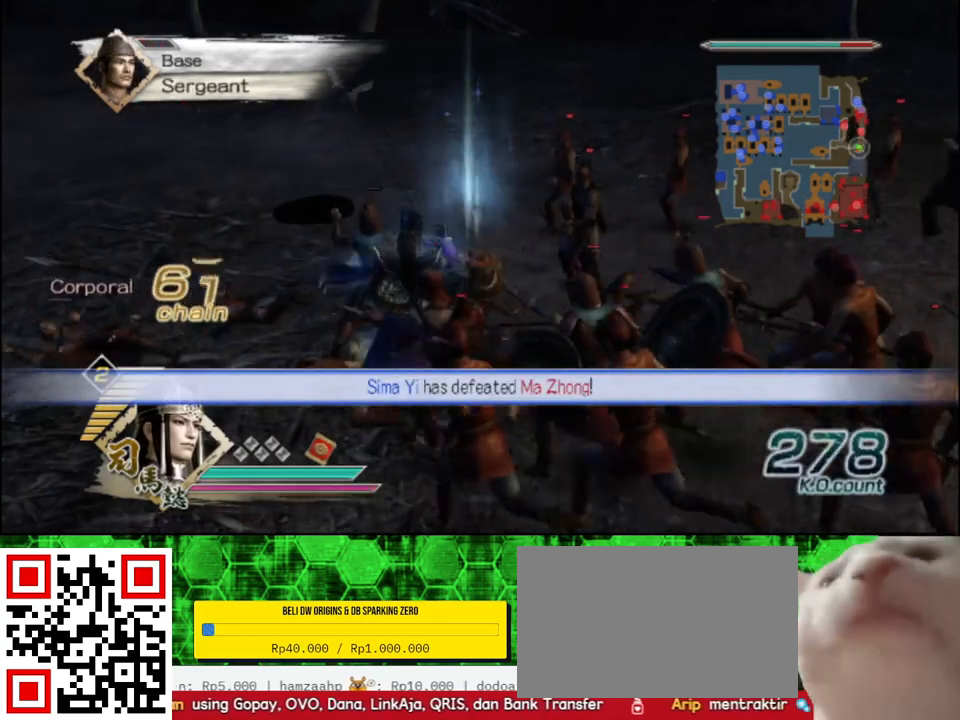
{"buttons": [], "left_stick": "up-right", "right_stick": "center", "events": [[183, "left_stick", "up"], [283, "left_stick", "up-right"]]}
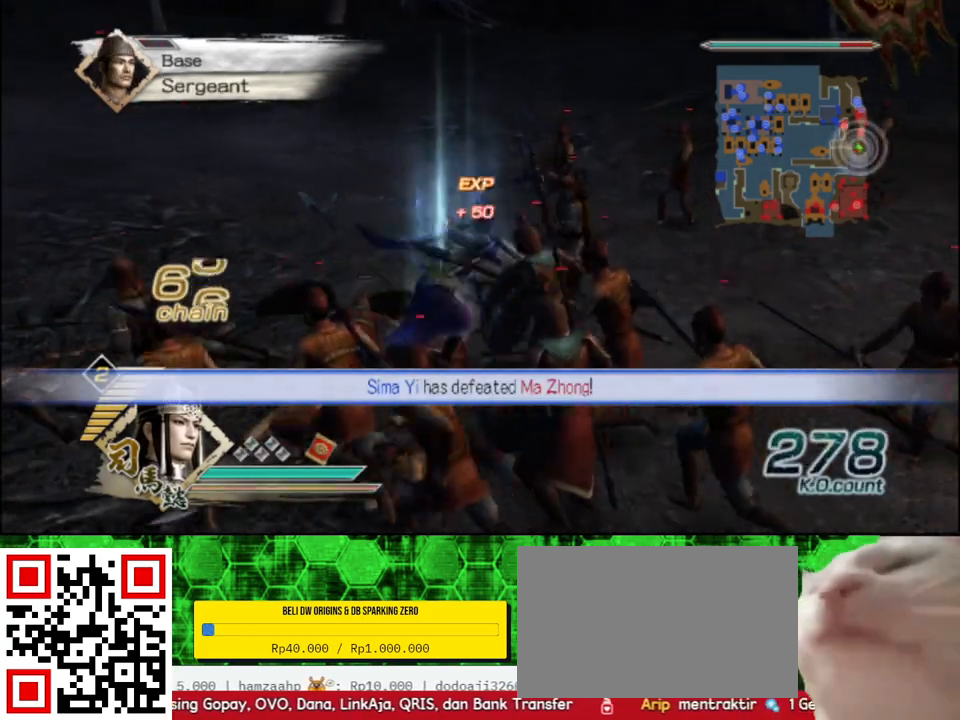
{"buttons": [], "left_stick": "up", "right_stick": "center", "events": [[50, "left_stick", "right"], [150, "right_stick", "left"], [450, "left_stick", "up"], [483, "right_stick", "center"]]}
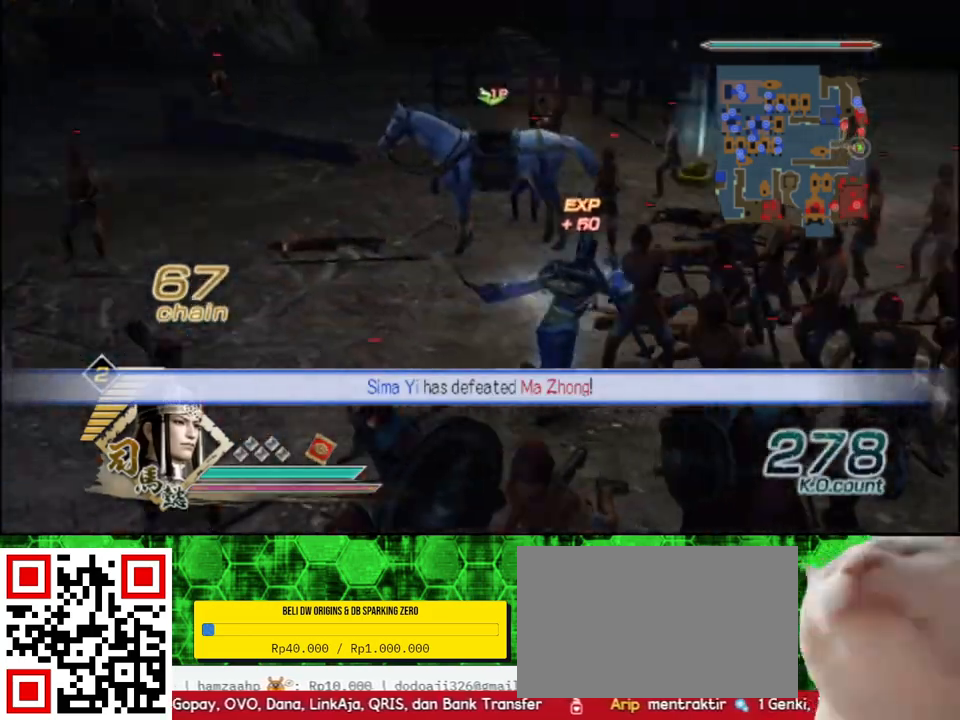
{"buttons": [], "left_stick": "up", "right_stick": "center", "events": []}
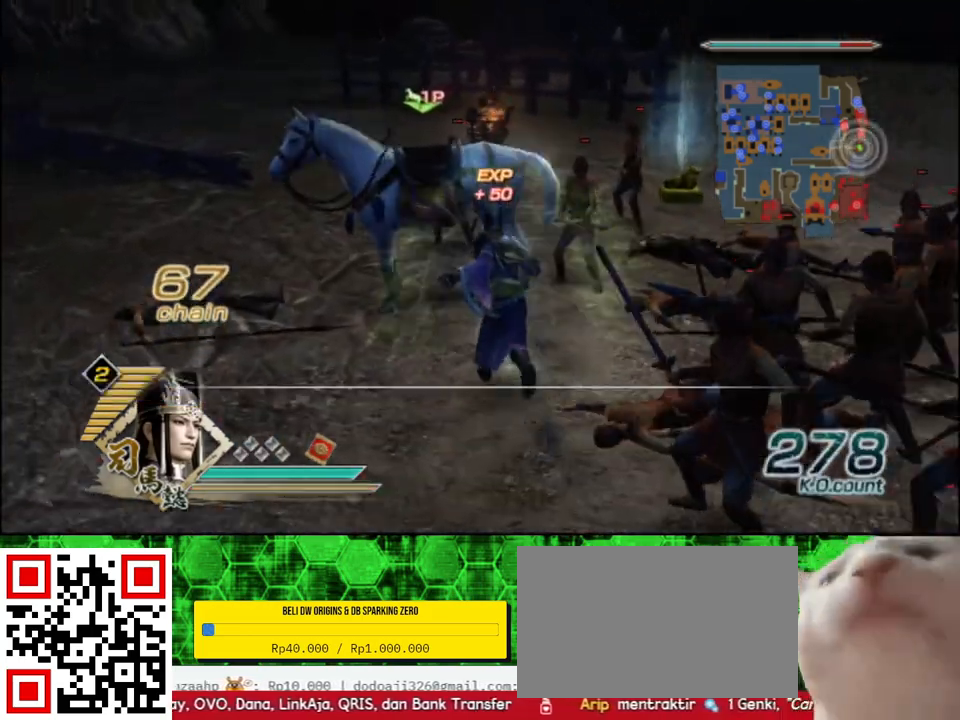
{"buttons": [], "left_stick": "center", "right_stick": "center", "events": [[67, "left_stick", "center"], [183, "A", "down"], [317, "A", "up"]]}
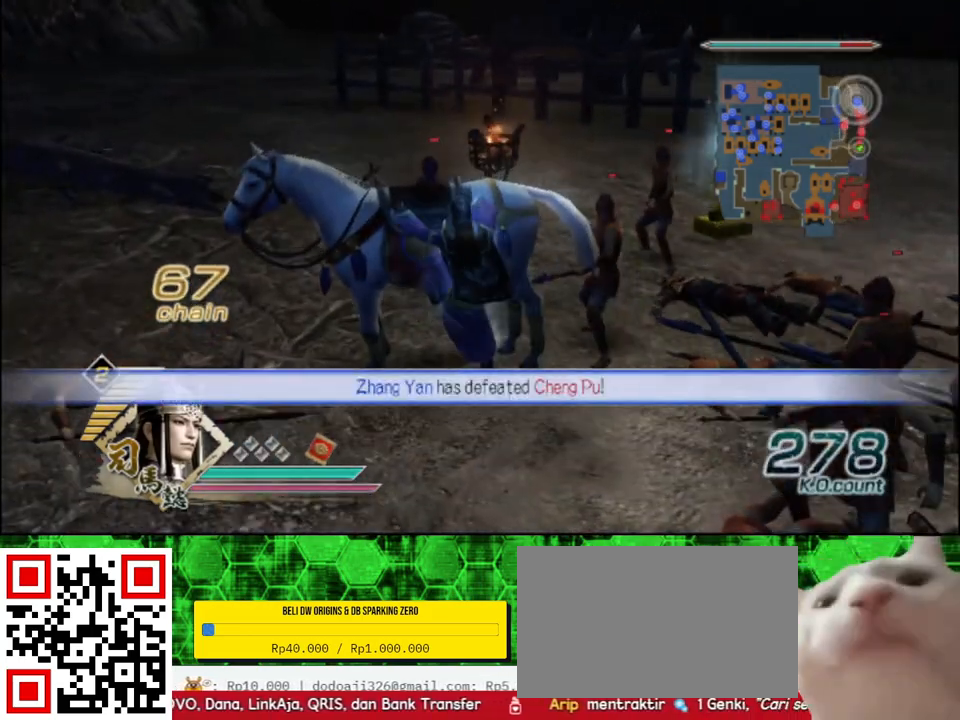
{"buttons": [], "left_stick": "up", "right_stick": "center", "events": [[50, "right_stick", "left"], [133, "left_stick", "up-right"], [283, "left_stick", "up"], [350, "right_stick", "center"]]}
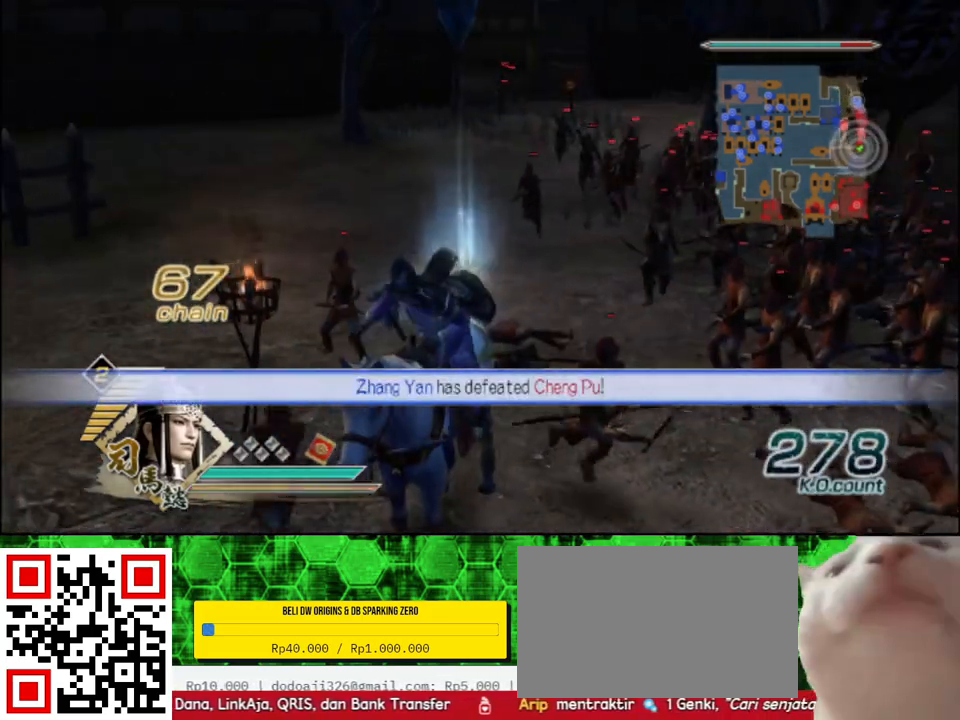
{"buttons": [], "left_stick": "up", "right_stick": "center", "events": []}
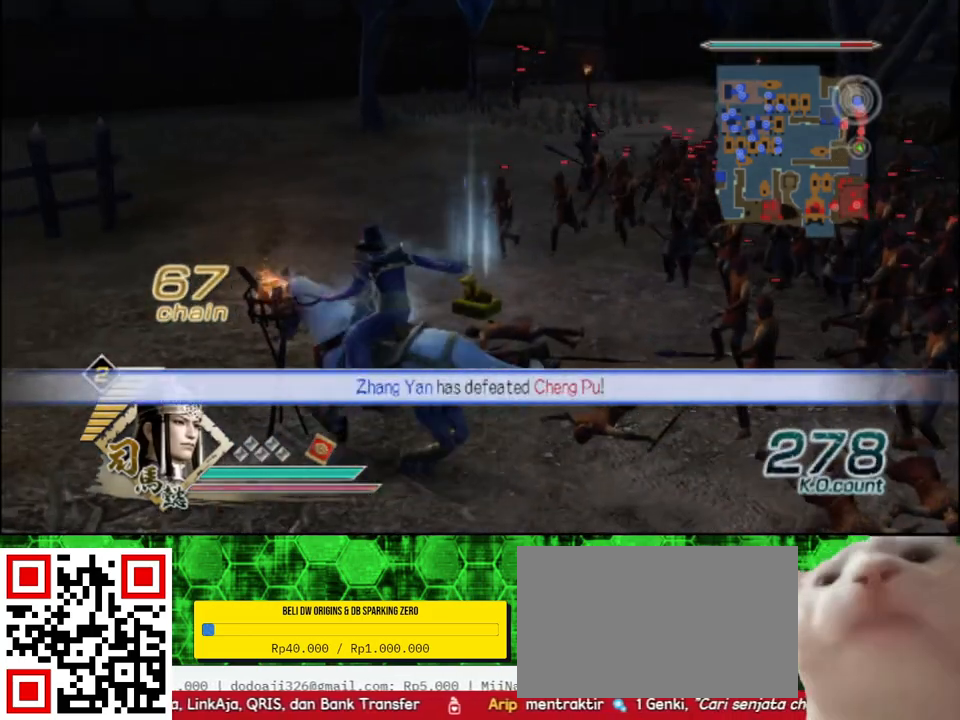
{"buttons": [], "left_stick": "center", "right_stick": "center", "events": [[400, "left_stick", "center"]]}
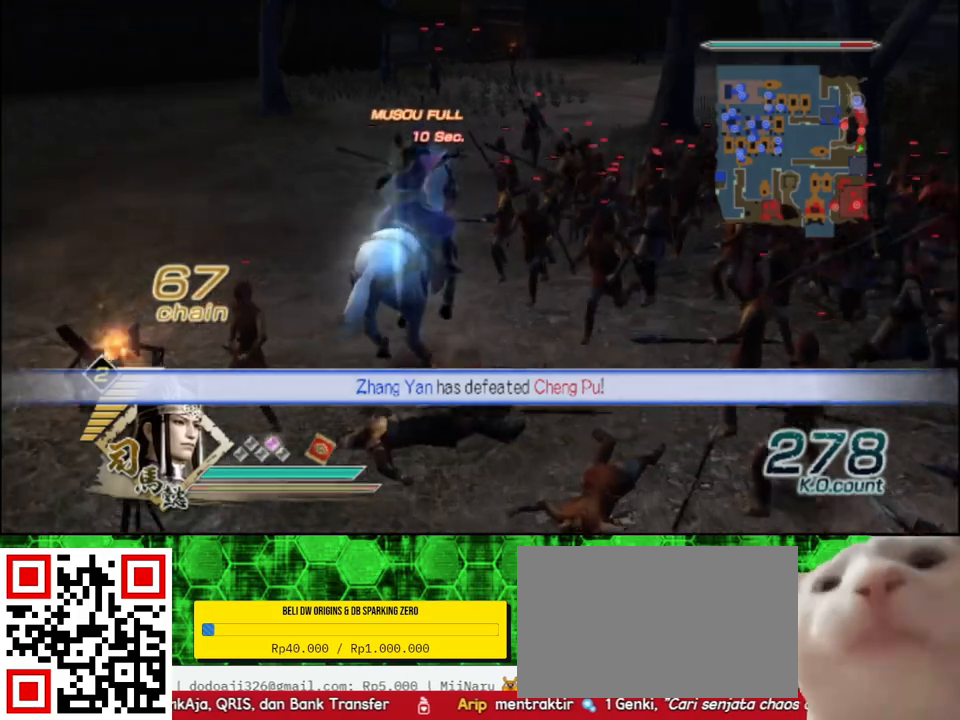
{"buttons": [], "left_stick": "center", "right_stick": "left", "events": [[83, "right_stick", "left"]]}
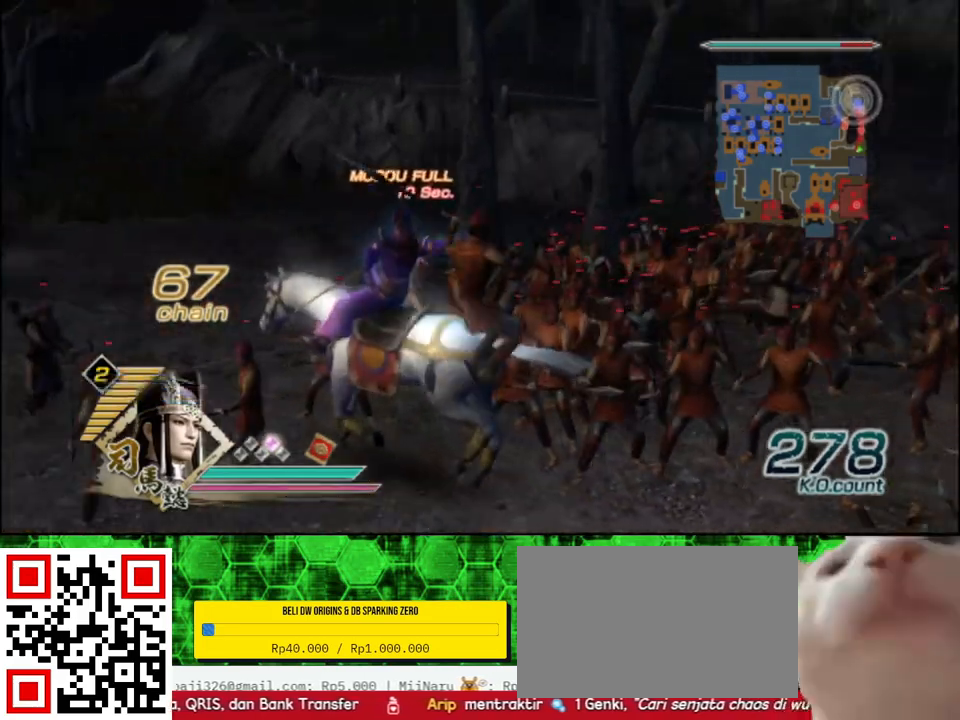
{"buttons": [], "left_stick": "up-right", "right_stick": "center", "events": [[100, "right_stick", "center"], [133, "left_stick", "right"], [317, "left_stick", "up-right"]]}
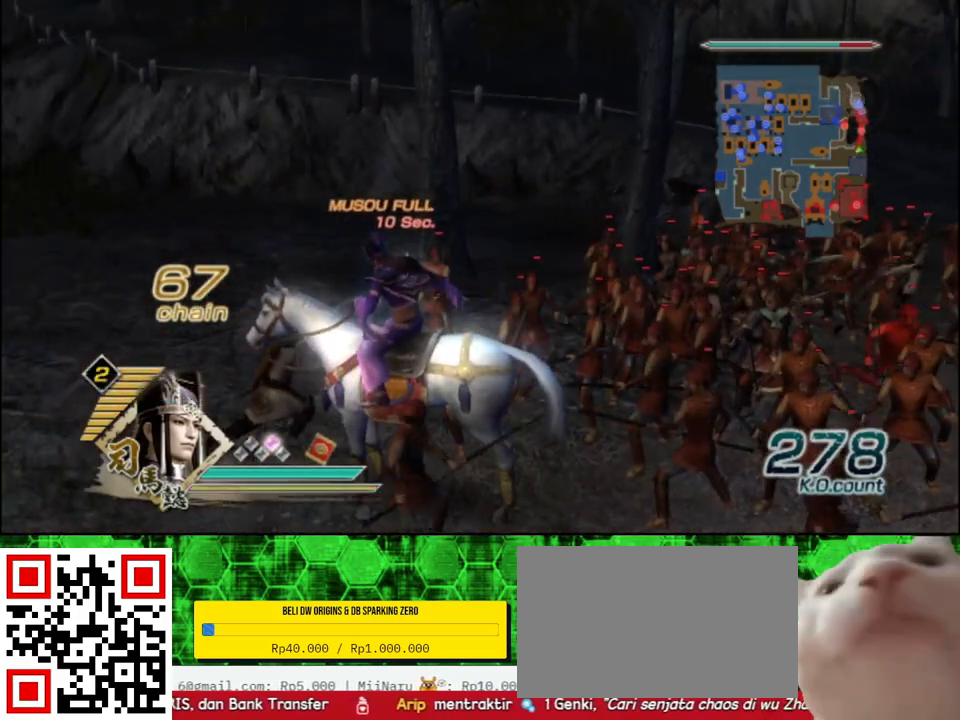
{"buttons": [], "left_stick": "up-right", "right_stick": "center", "events": []}